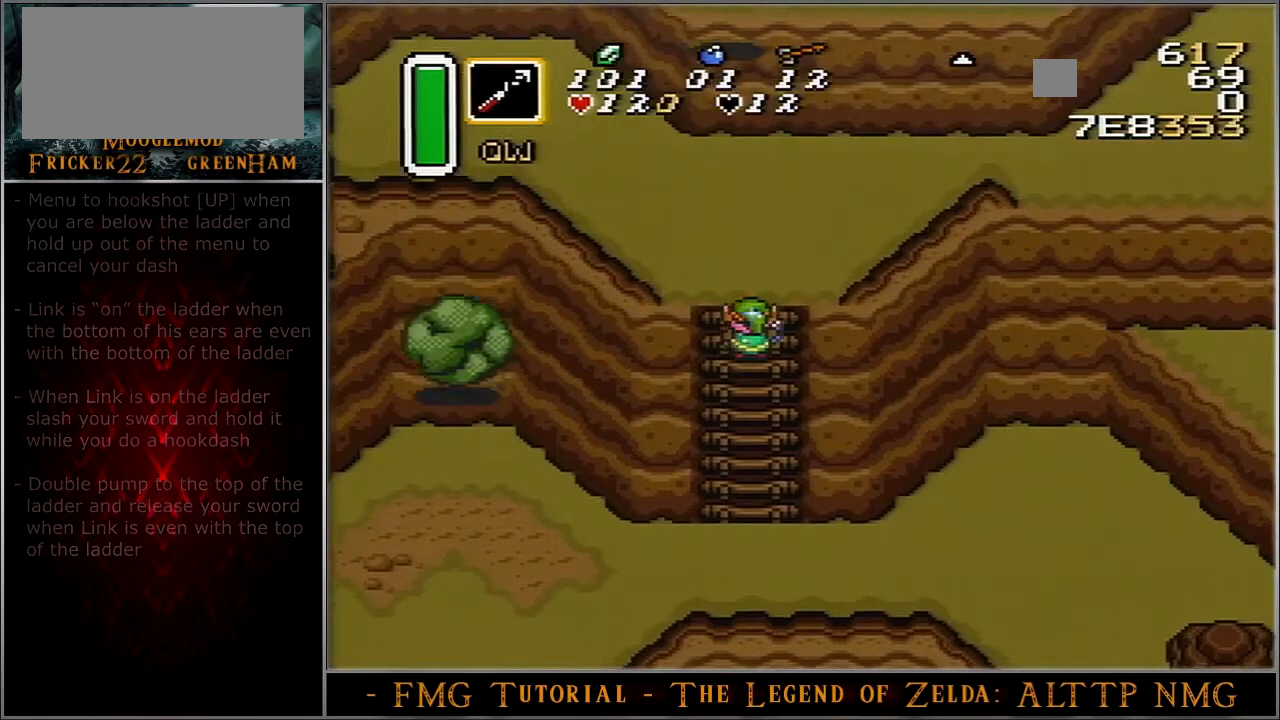
Gameplay with a controller (Nintendo layout); each line is a JSON object with the inputs held at the frame after it. "events" lists button and stick changes between this image and that frame as [ms after this image, input, new state], when the widget could be followed in between. Not read: L3 R3.
{"buttons": ["DPAD_UP"], "events": []}
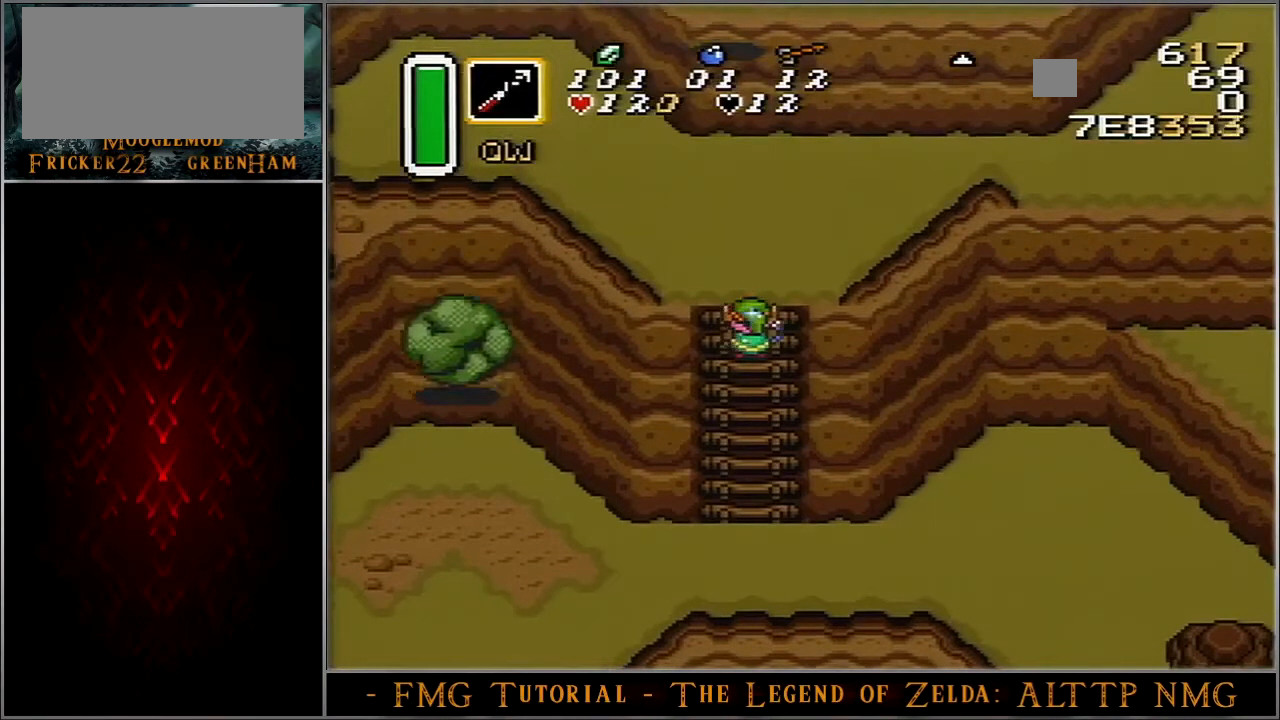
{"buttons": ["DPAD_UP"], "events": []}
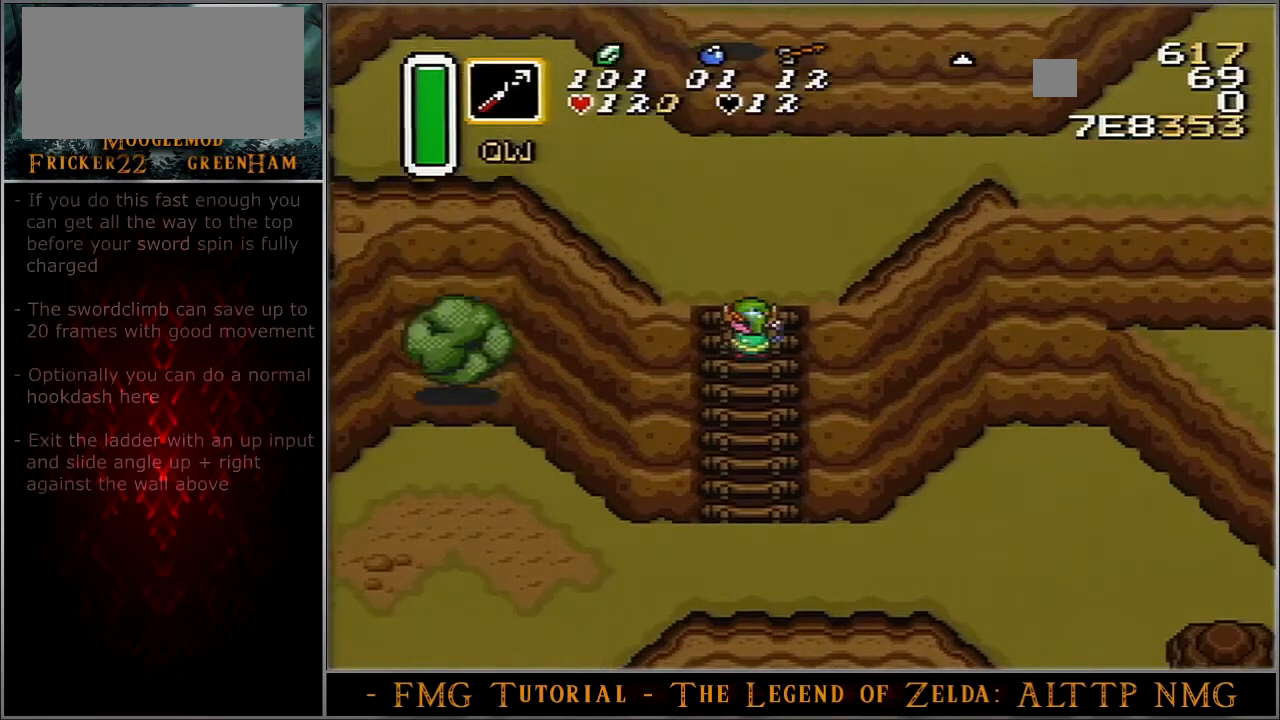
{"buttons": ["DPAD_UP"], "events": []}
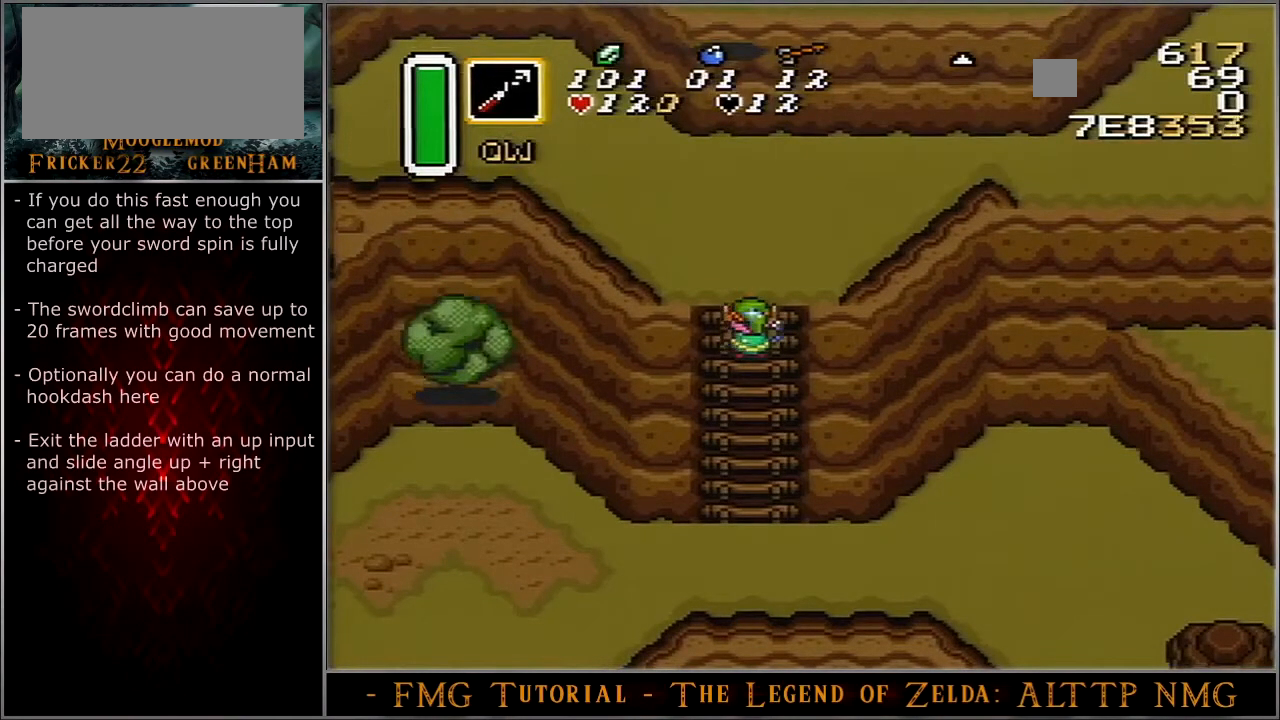
{"buttons": ["DPAD_UP"], "events": []}
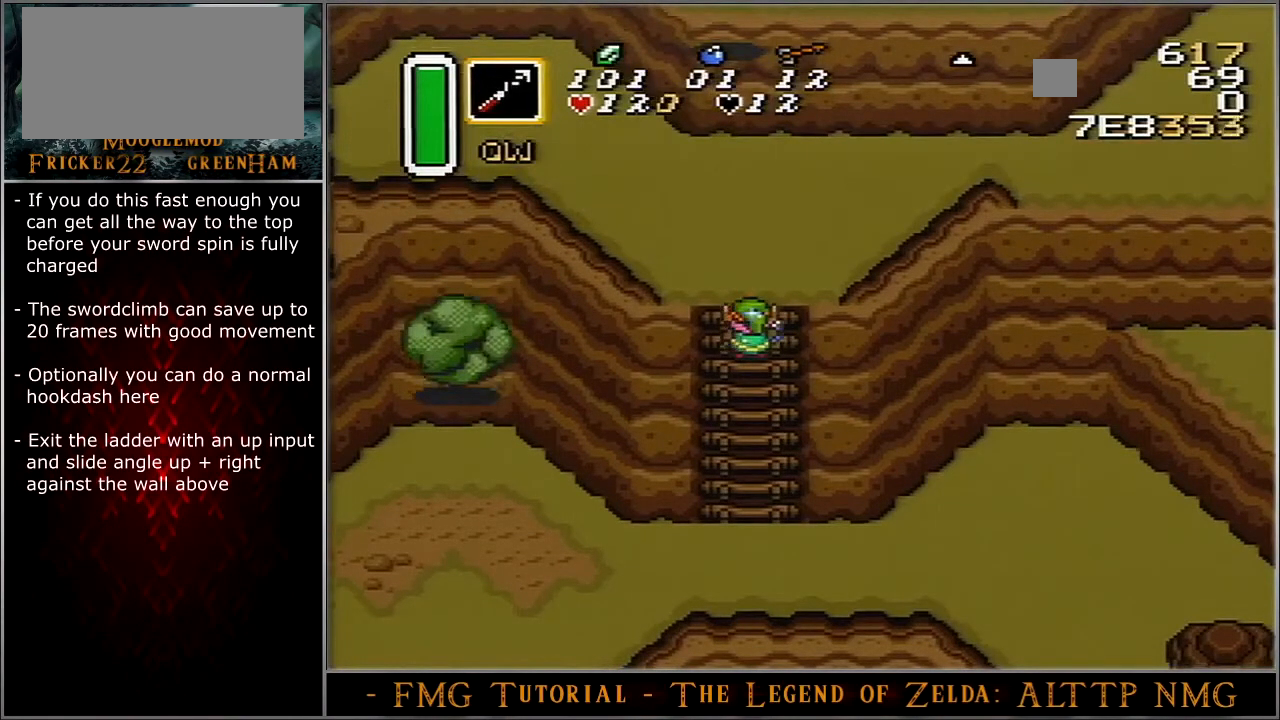
{"buttons": ["DPAD_UP"], "events": []}
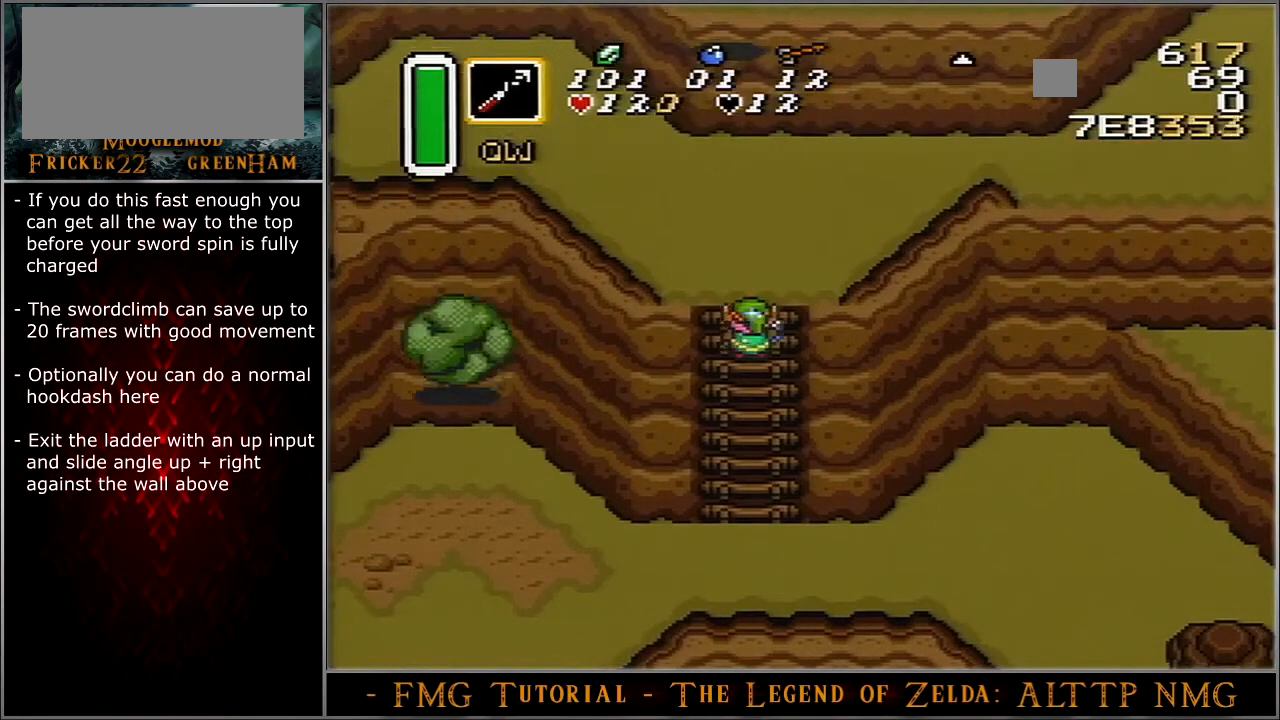
{"buttons": ["DPAD_UP"], "events": []}
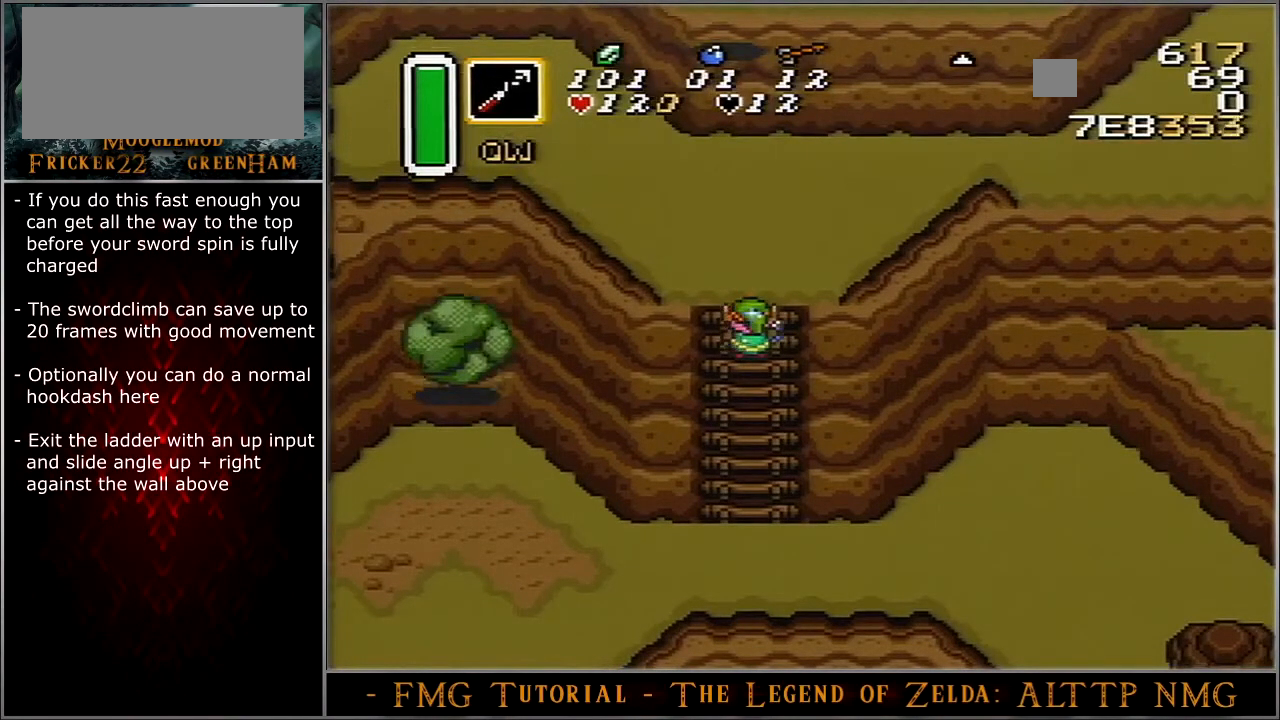
{"buttons": ["DPAD_UP"], "events": []}
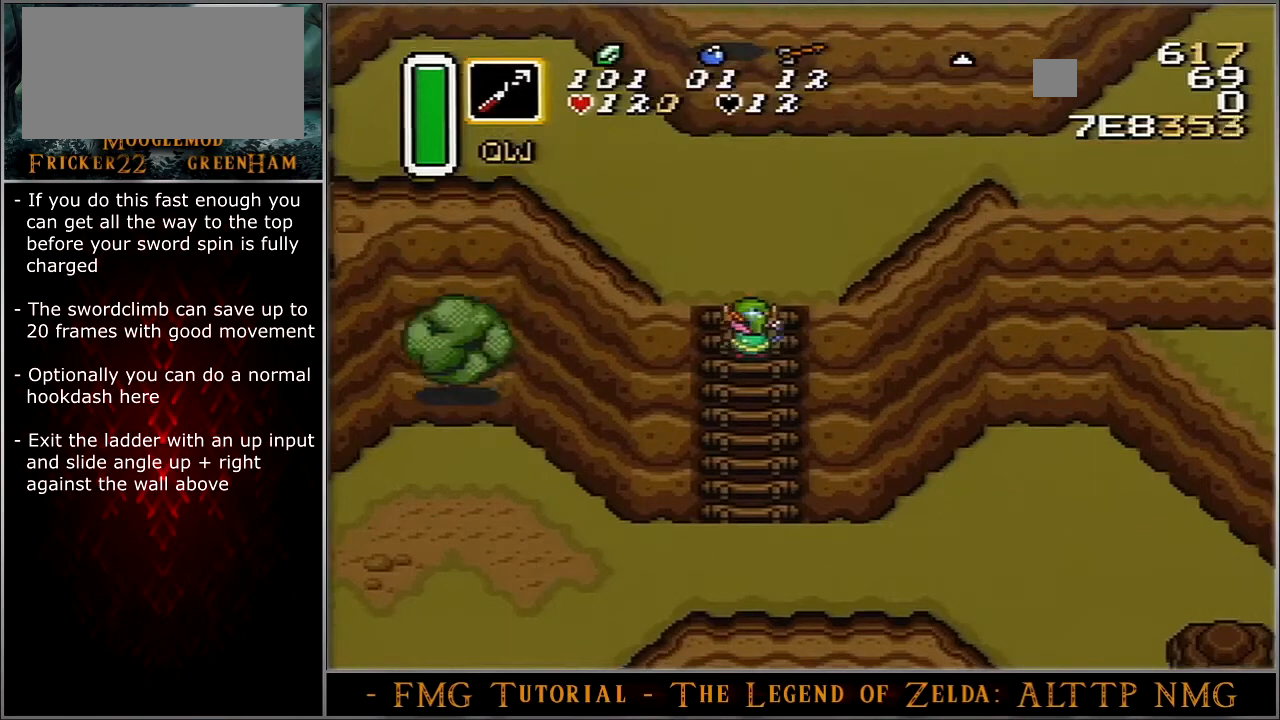
{"buttons": ["DPAD_UP"], "events": []}
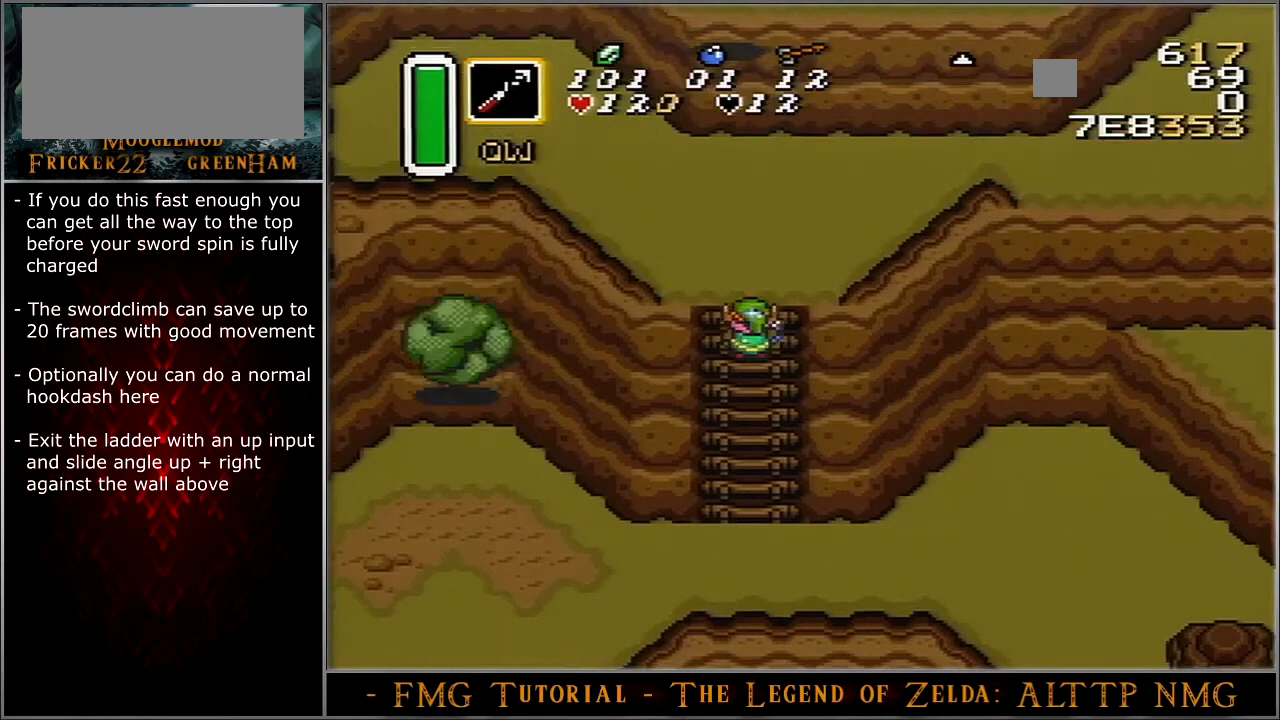
{"buttons": ["DPAD_UP"], "events": []}
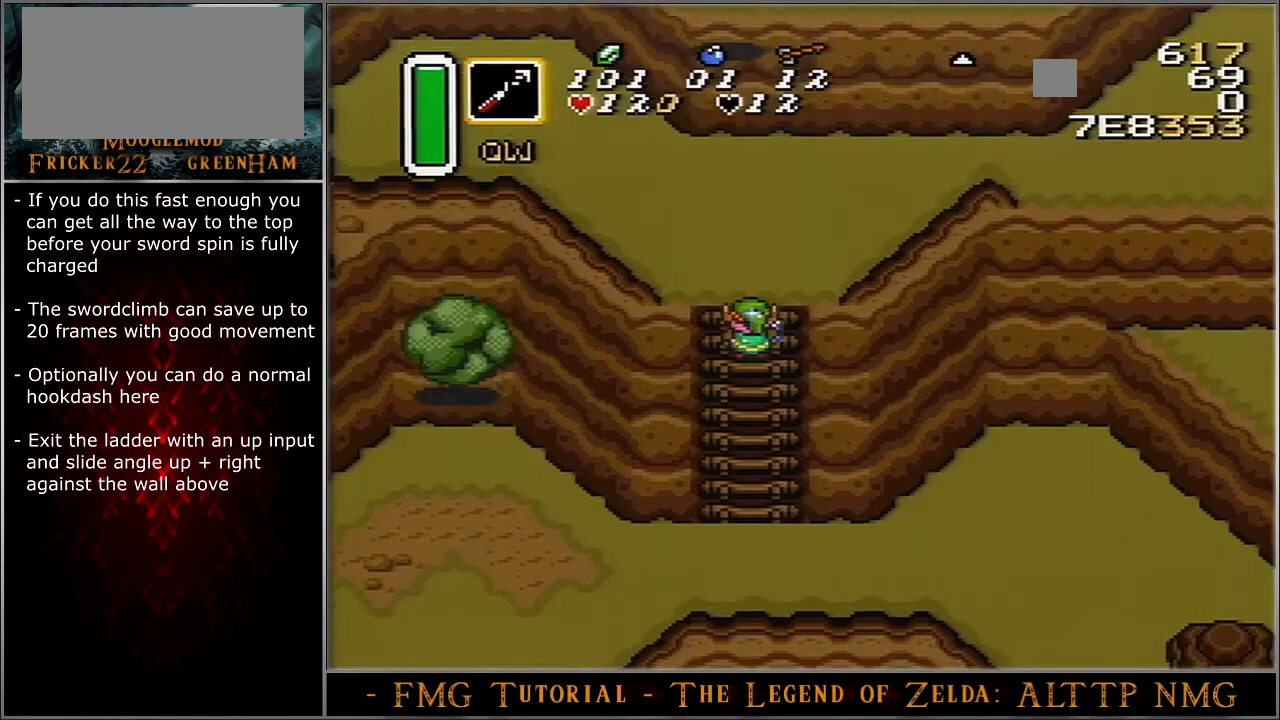
{"buttons": ["DPAD_UP"], "events": []}
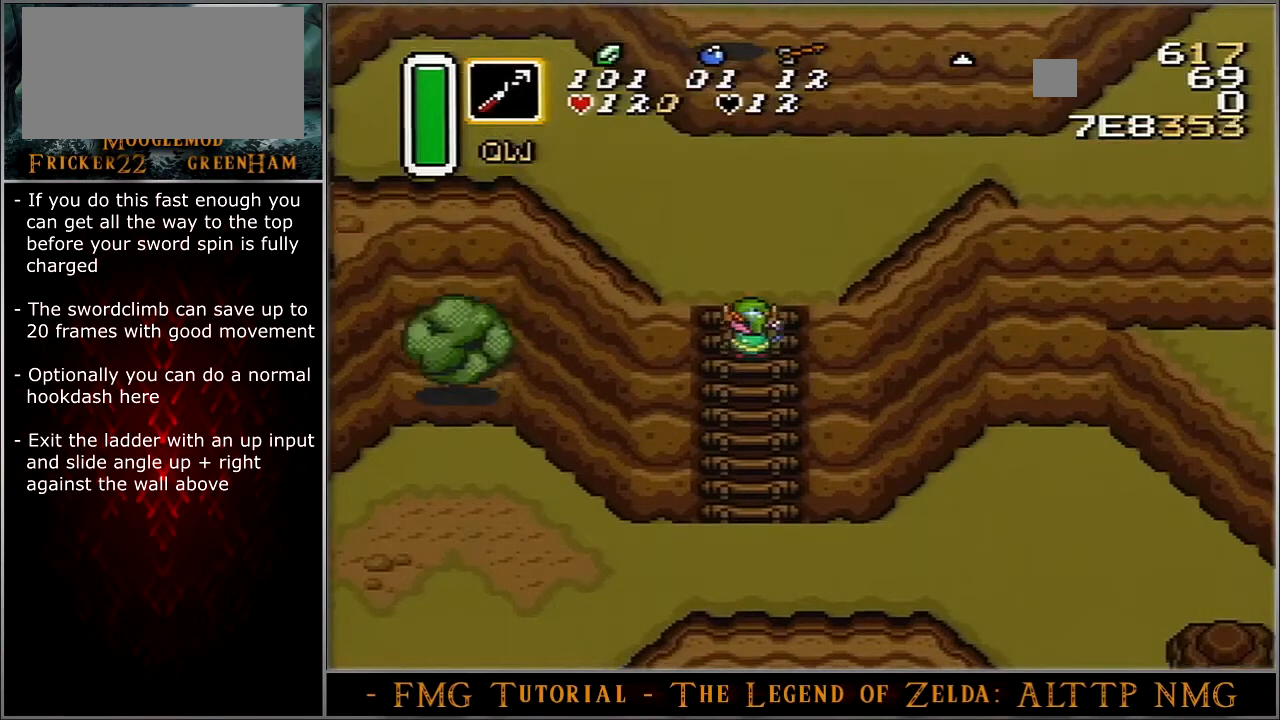
{"buttons": ["DPAD_UP"], "events": []}
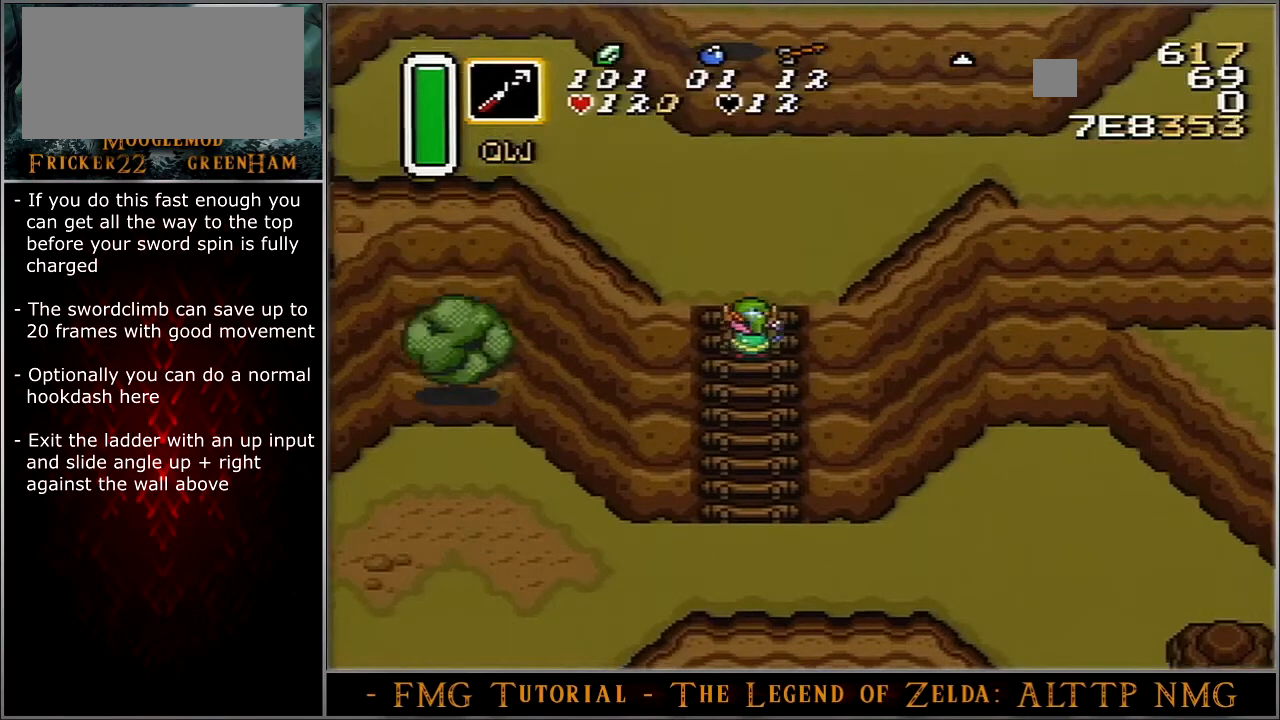
{"buttons": ["DPAD_UP"], "events": []}
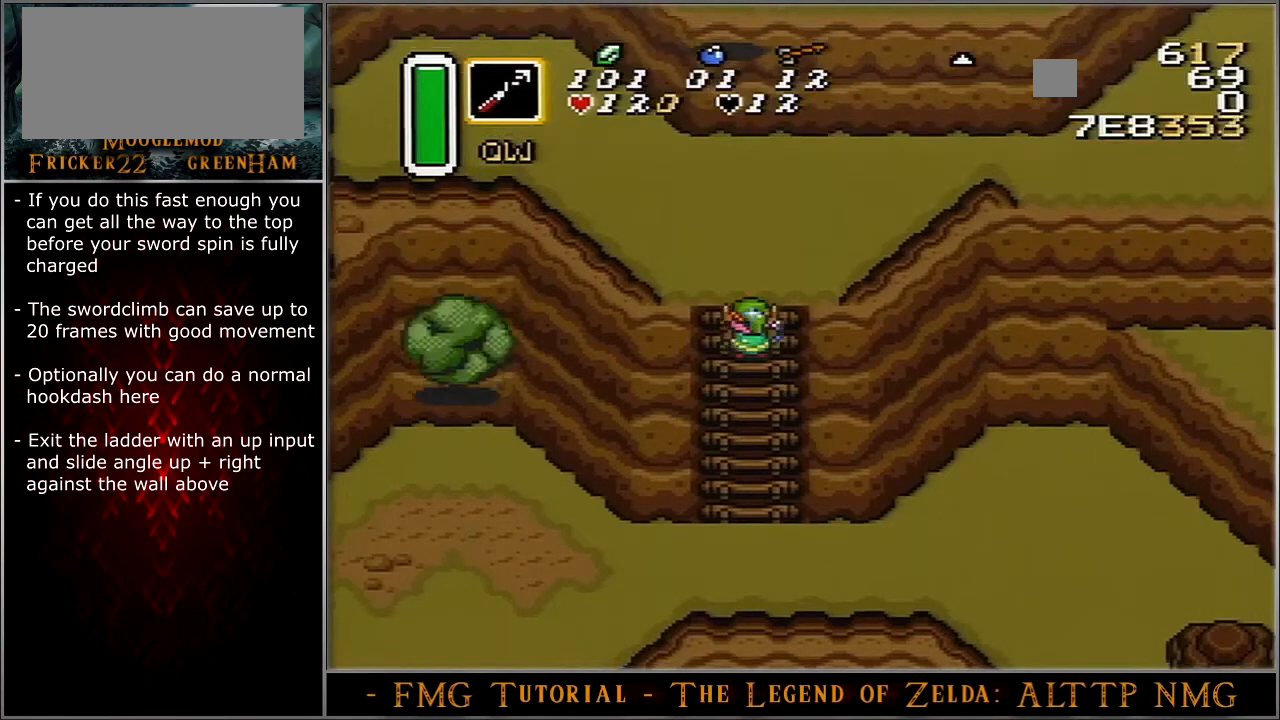
{"buttons": ["DPAD_UP"], "events": []}
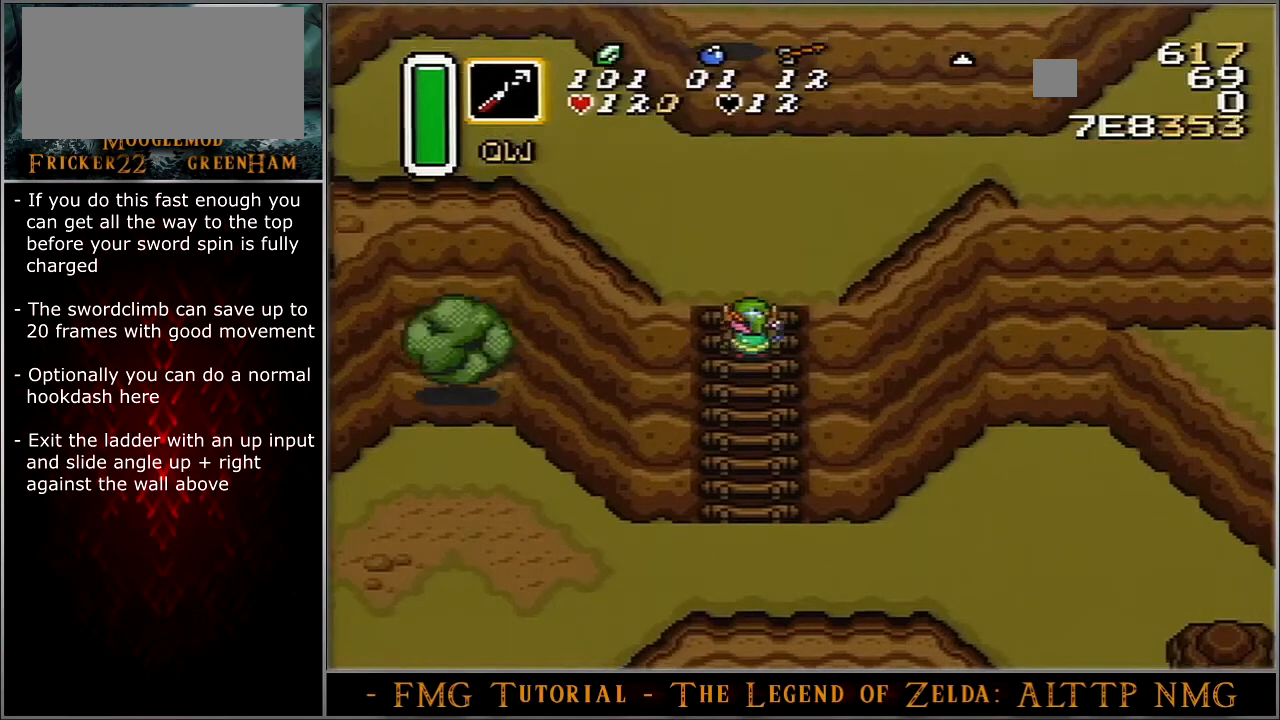
{"buttons": ["DPAD_UP"], "events": []}
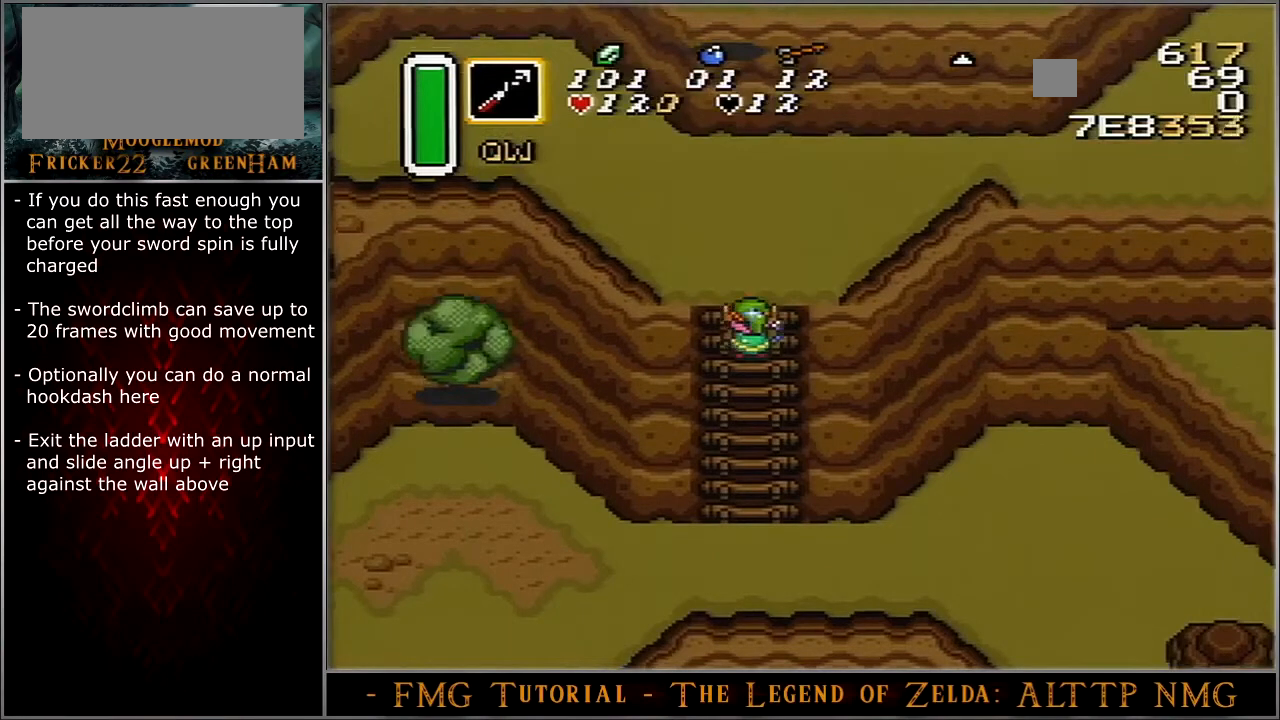
{"buttons": ["DPAD_UP"], "events": []}
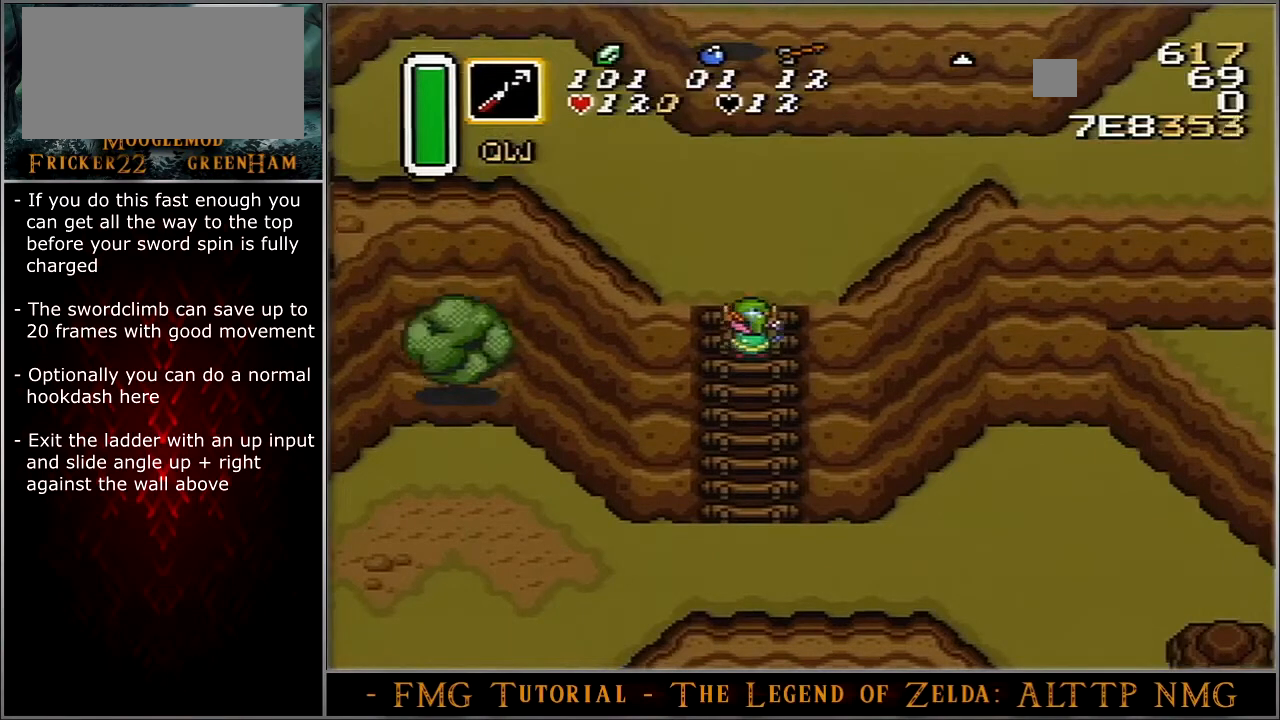
{"buttons": ["DPAD_UP"], "events": []}
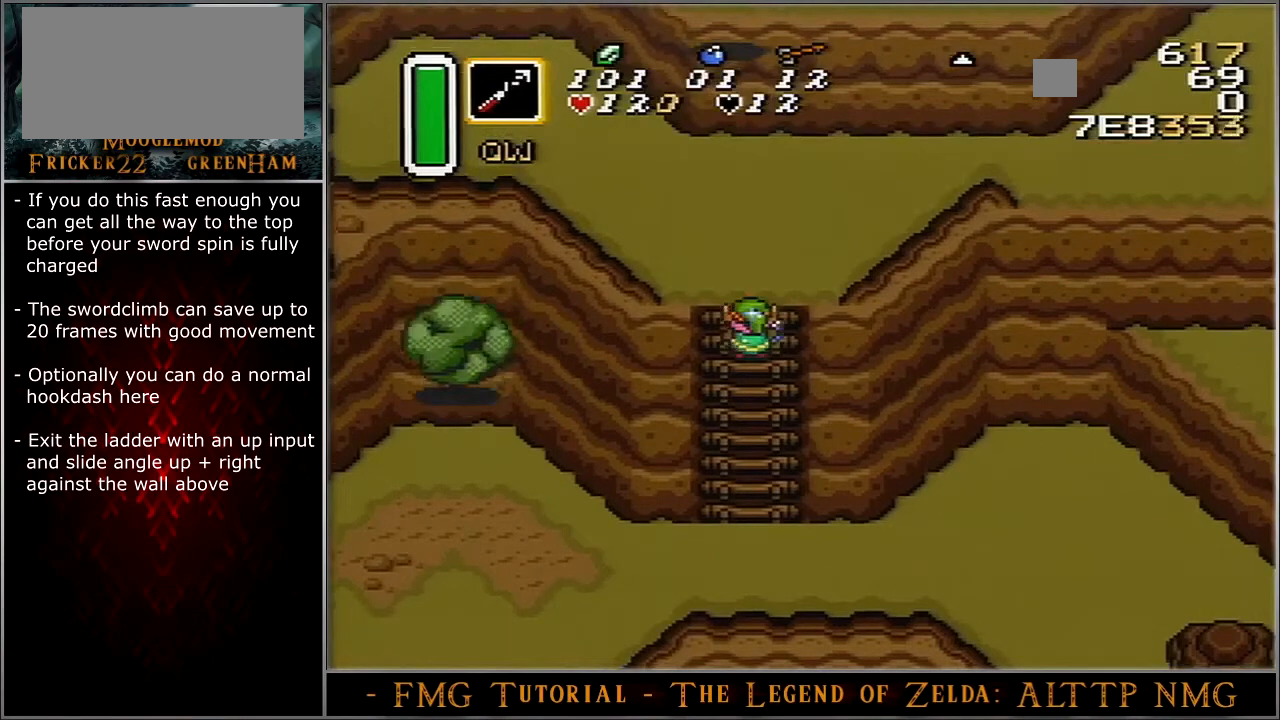
{"buttons": ["DPAD_UP"], "events": []}
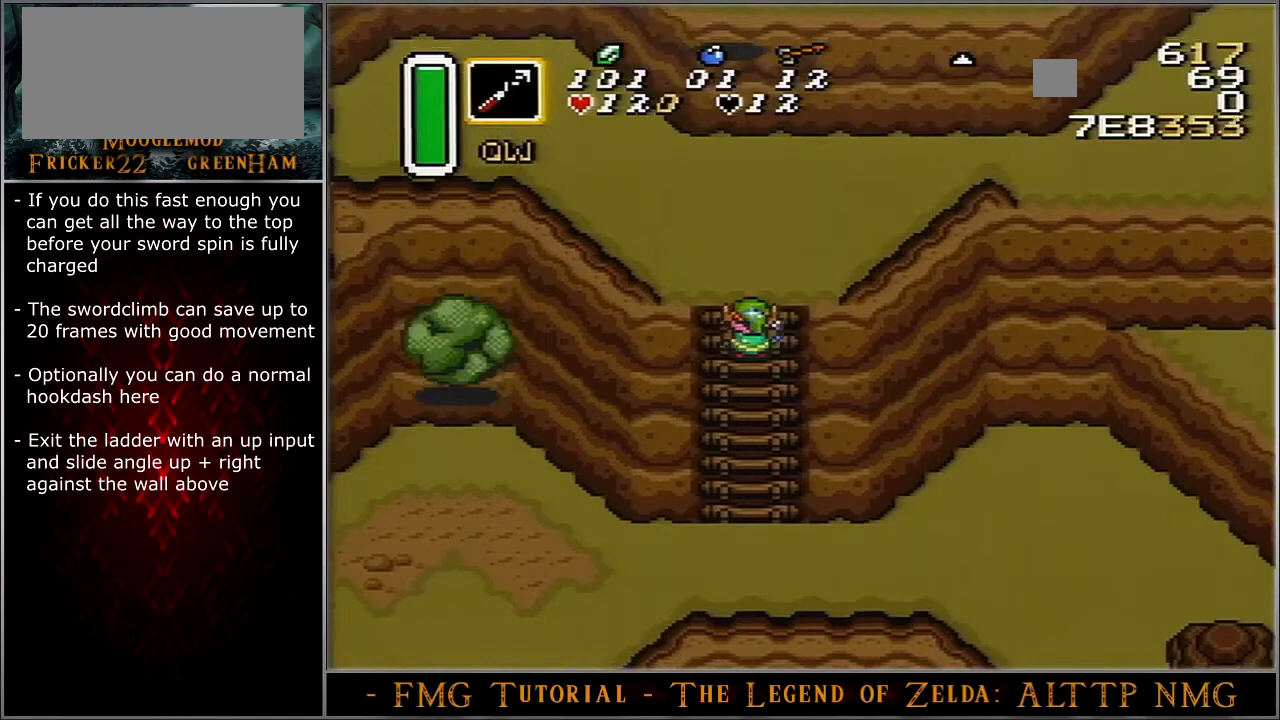
{"buttons": ["DPAD_UP"], "events": []}
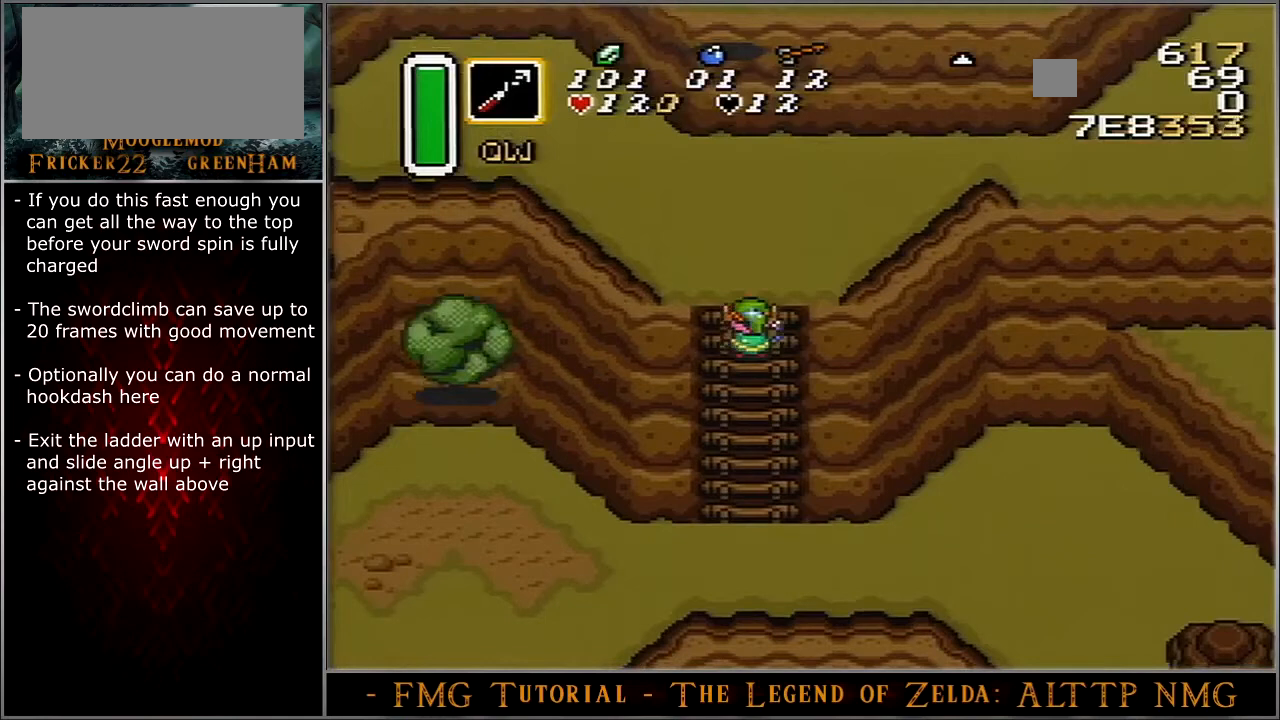
{"buttons": ["DPAD_UP"], "events": []}
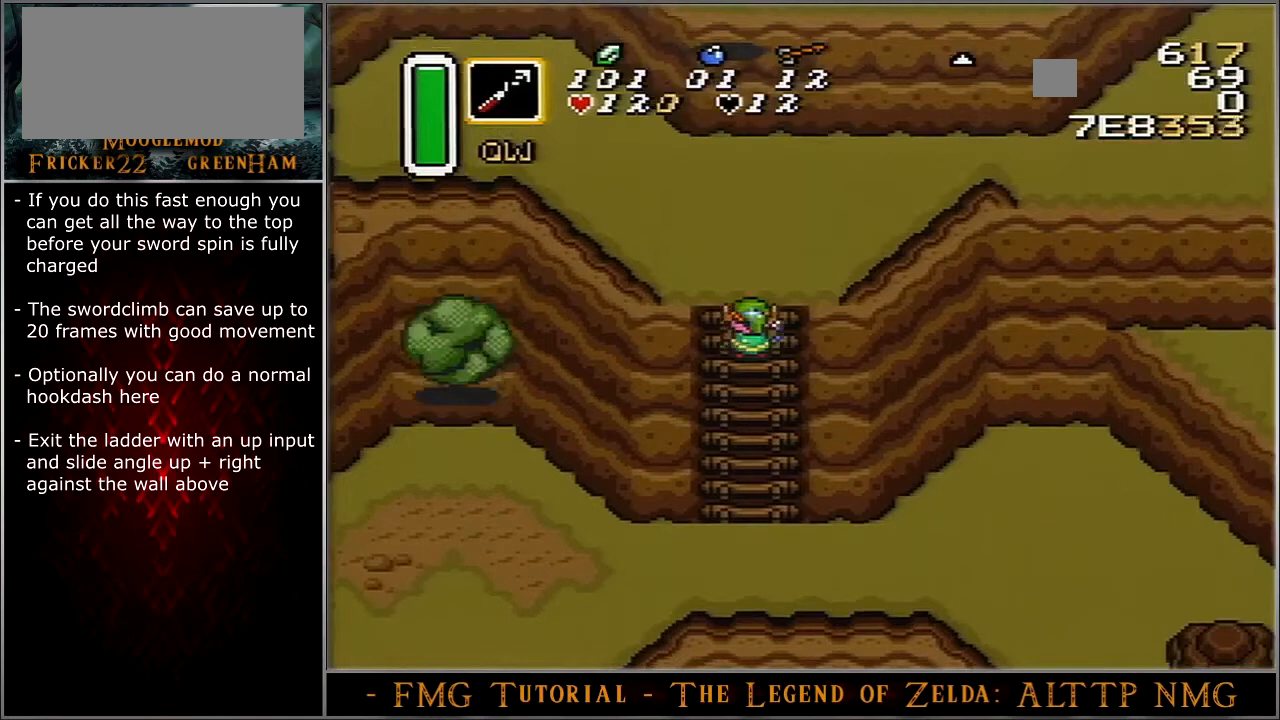
{"buttons": ["DPAD_UP"], "events": []}
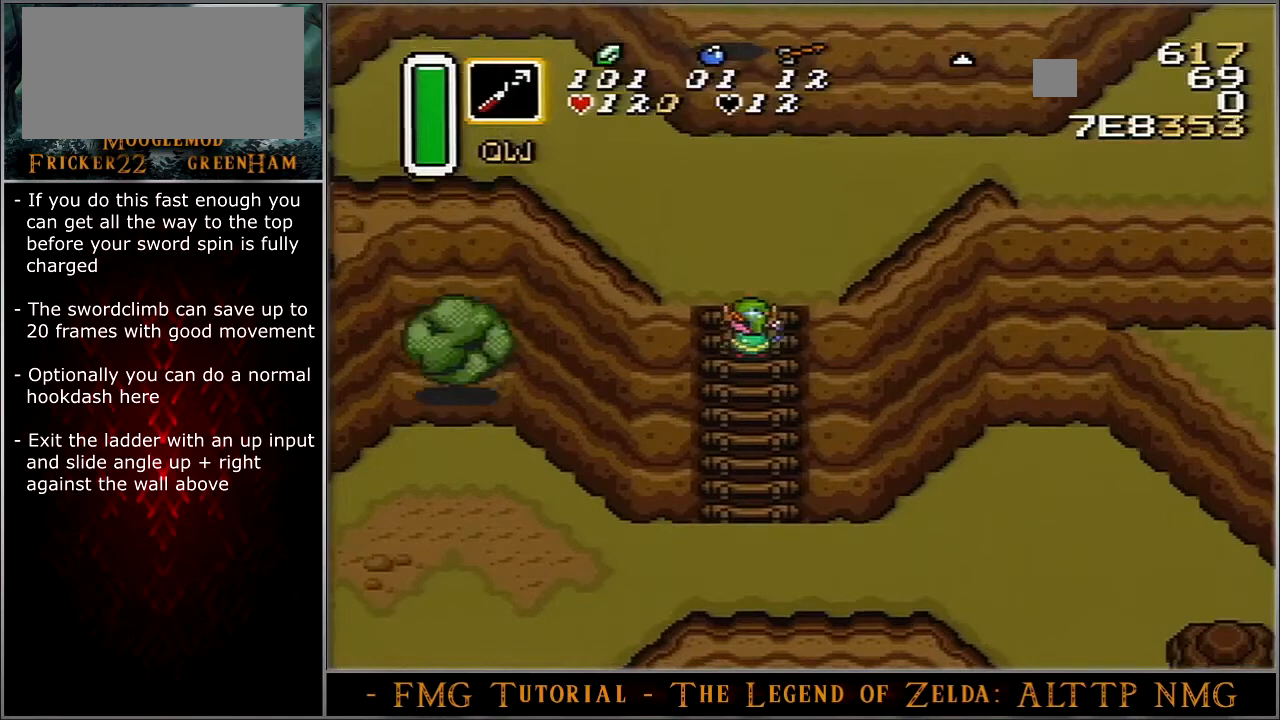
{"buttons": ["DPAD_UP"], "events": []}
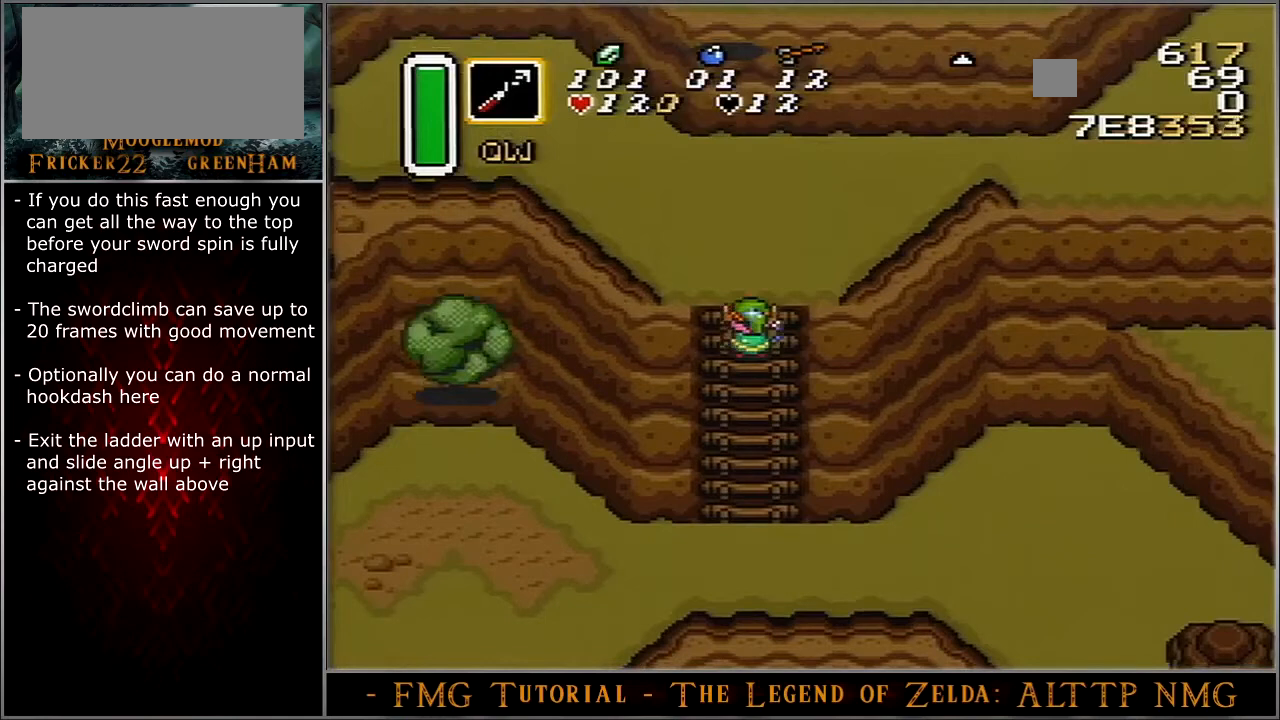
{"buttons": ["DPAD_UP"], "events": []}
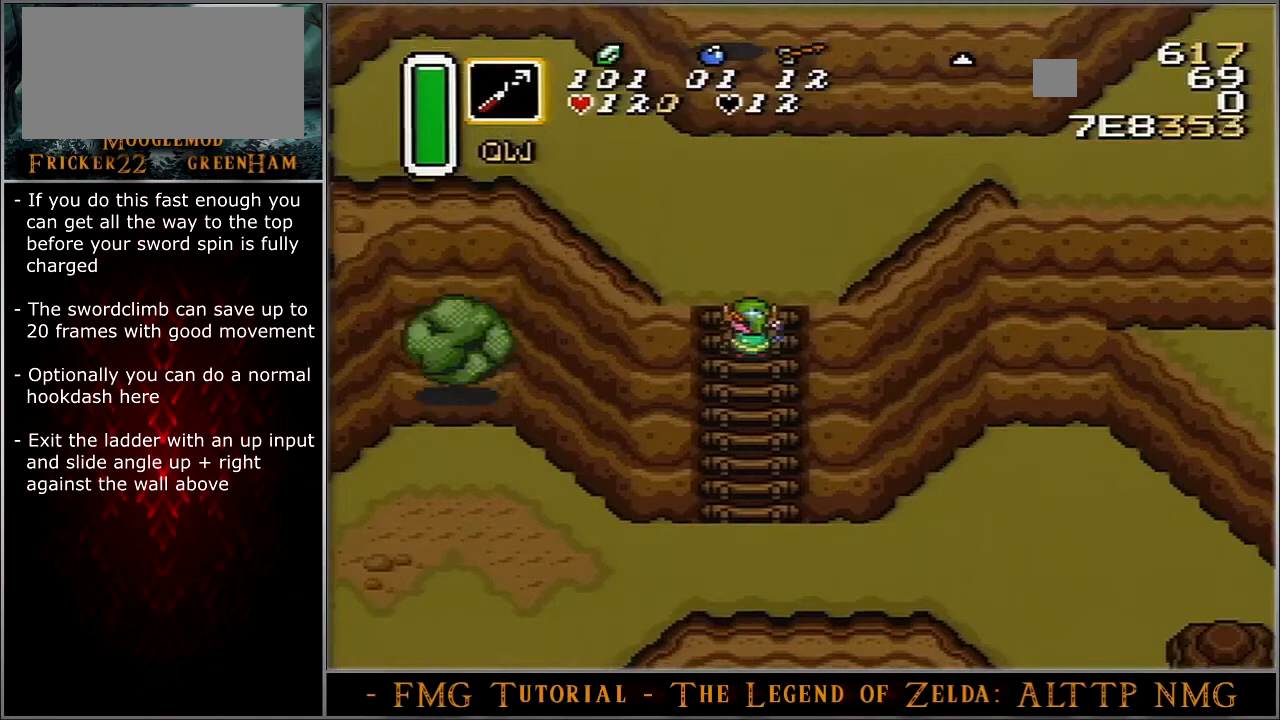
{"buttons": ["DPAD_UP"], "events": []}
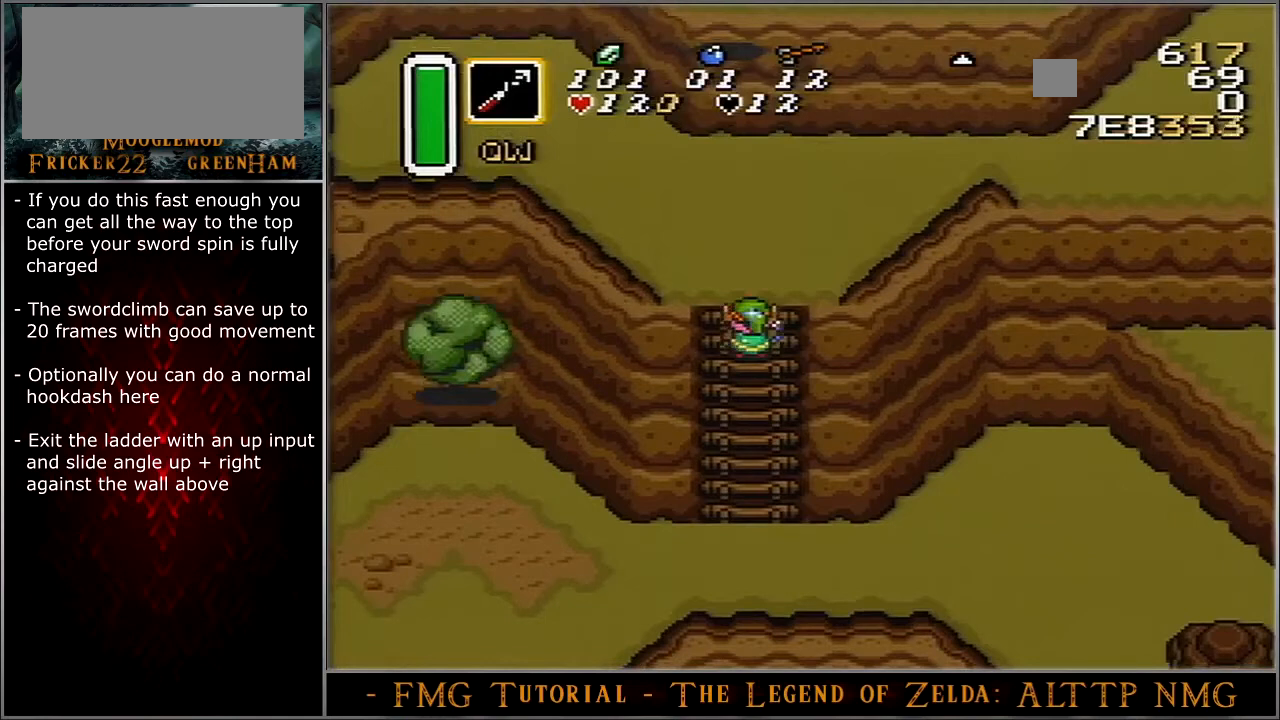
{"buttons": ["DPAD_UP"], "events": []}
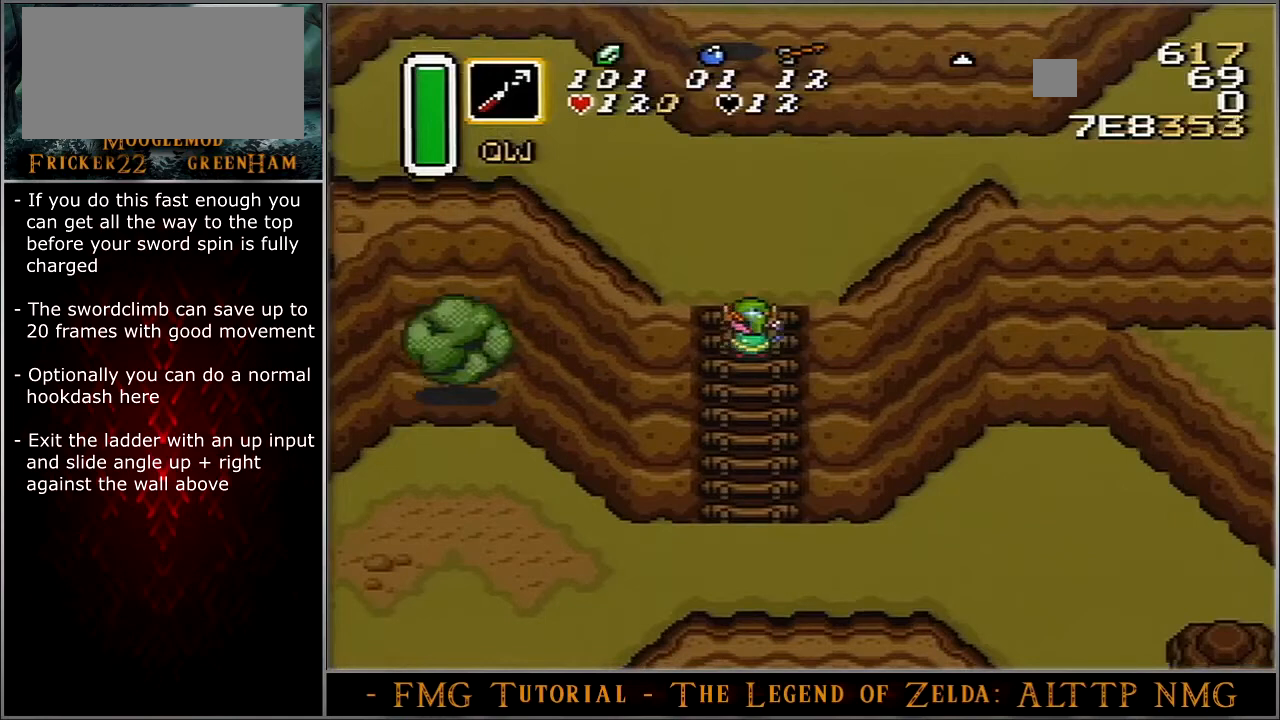
{"buttons": ["DPAD_UP"], "events": []}
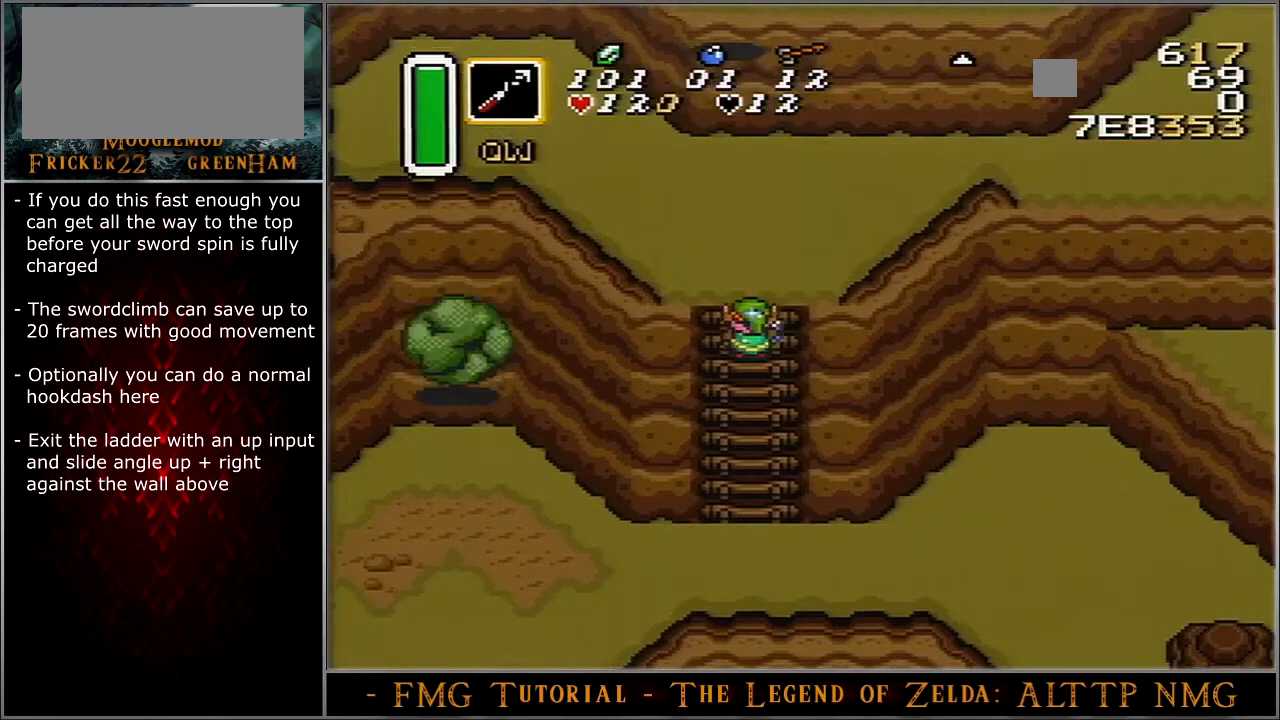
{"buttons": ["DPAD_UP"], "events": []}
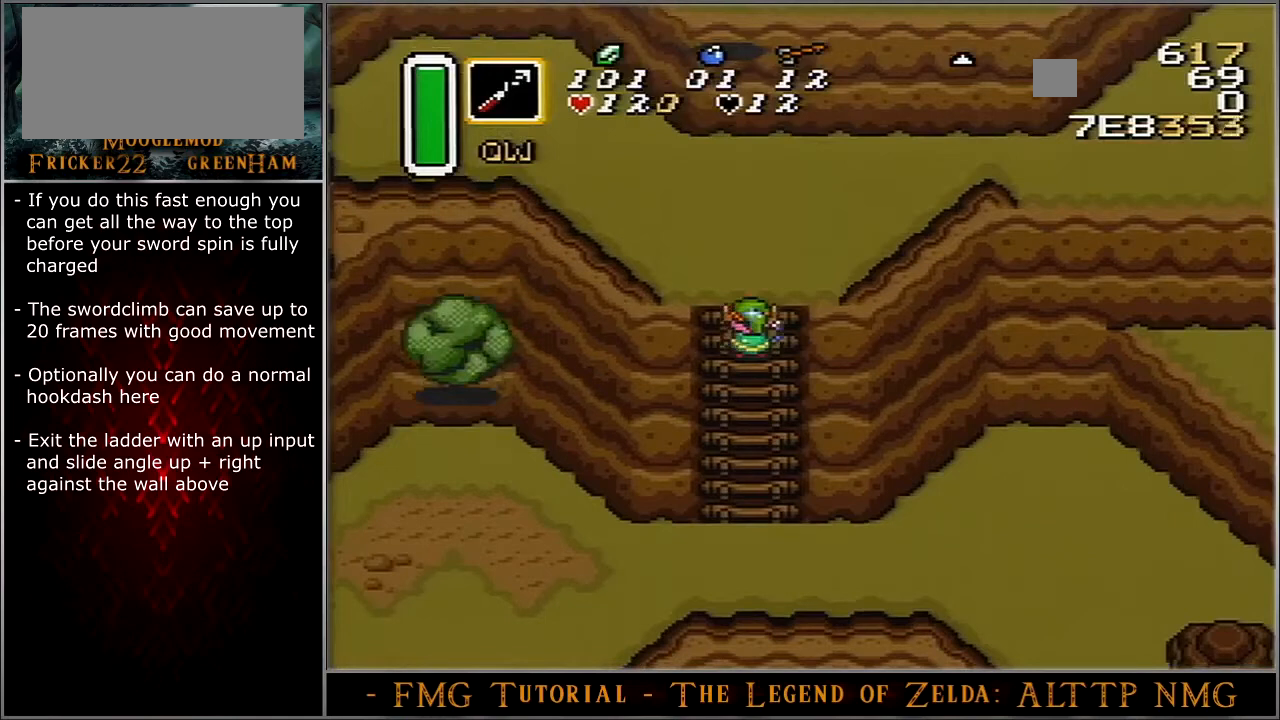
{"buttons": ["DPAD_UP"], "events": []}
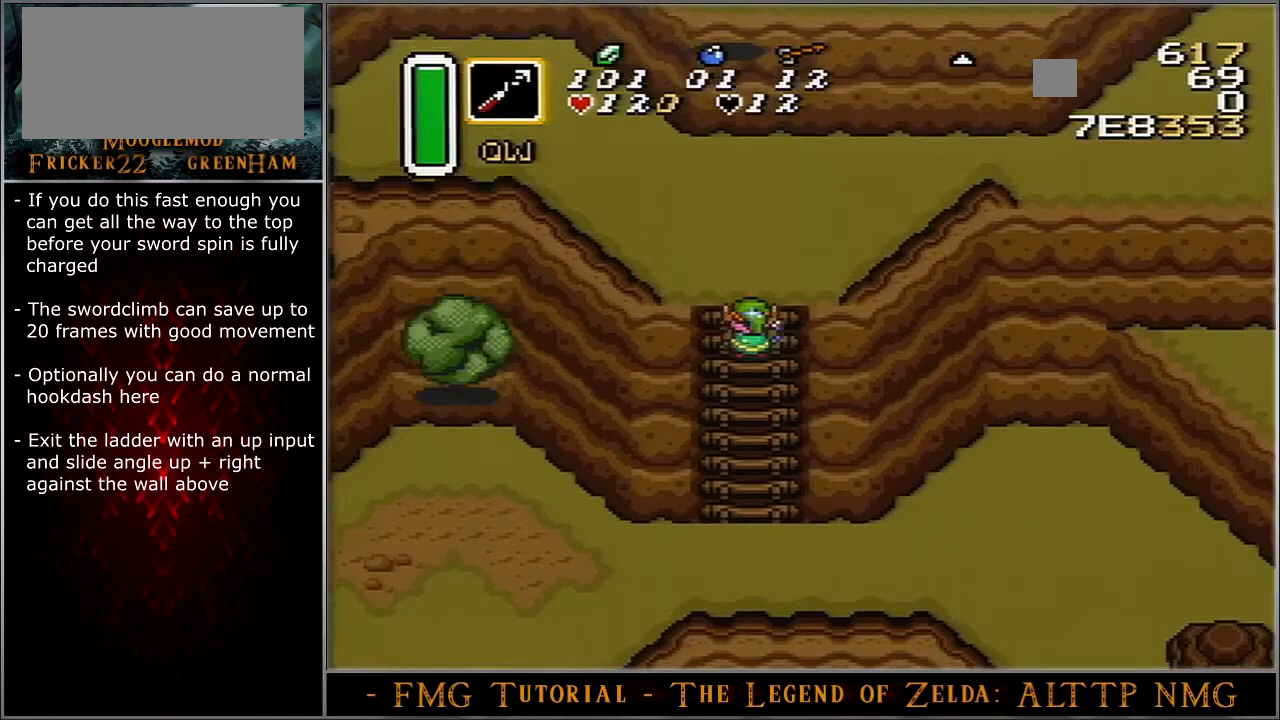
{"buttons": ["DPAD_UP", "DPAD_RIGHT"], "events": [[267, "DPAD_RIGHT", "down"]]}